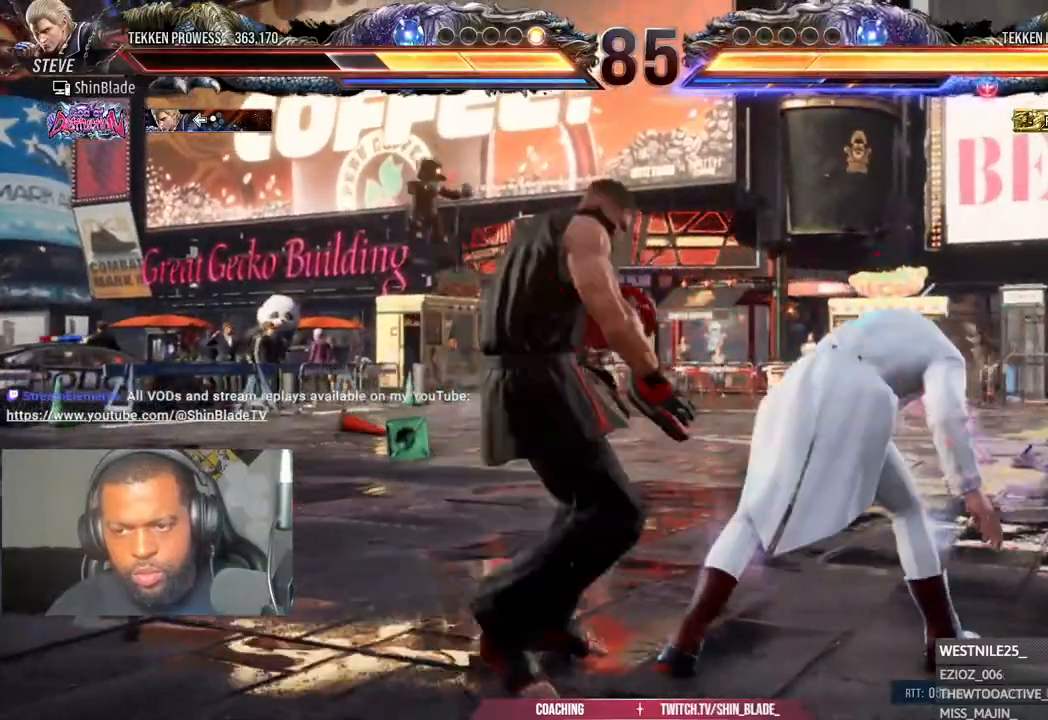
Gameplay with a controller (PlayStation layout); each line is a JSON object with the inputs held at the frame after it (dt_ms = milliseconds from this image to that frame). "events" lists button and stick changes between this image and that frame as [ms after this image, input, new state], when the widget could be followed in between.
{"dt_ms": 500, "buttons": ["SQUARE", "TRIANGLE", "DPAD_DOWN"], "left_stick": "center", "right_stick": "center", "events": [[17, "DPAD_LEFT", "down"], [33, "CROSS", "down"], [117, "CROSS", "up"], [117, "DPAD_LEFT", "up"], [150, "DPAD_DOWN", "down"], [167, "TRIANGLE", "down"], [183, "SQUARE", "down"], [250, "SQUARE", "up"], [250, "TRIANGLE", "up"], [317, "SQUARE", "down"], [317, "TRIANGLE", "down"]]}
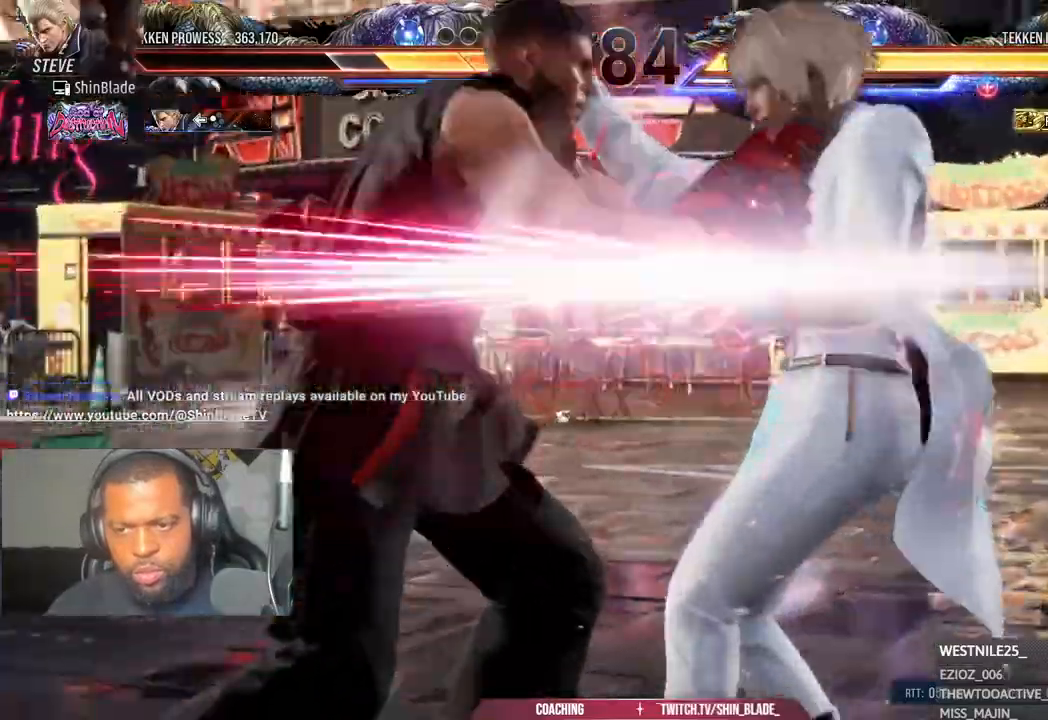
{"dt_ms": 1000, "buttons": ["TRIANGLE", "DPAD_LEFT"], "left_stick": "center", "right_stick": "center"}
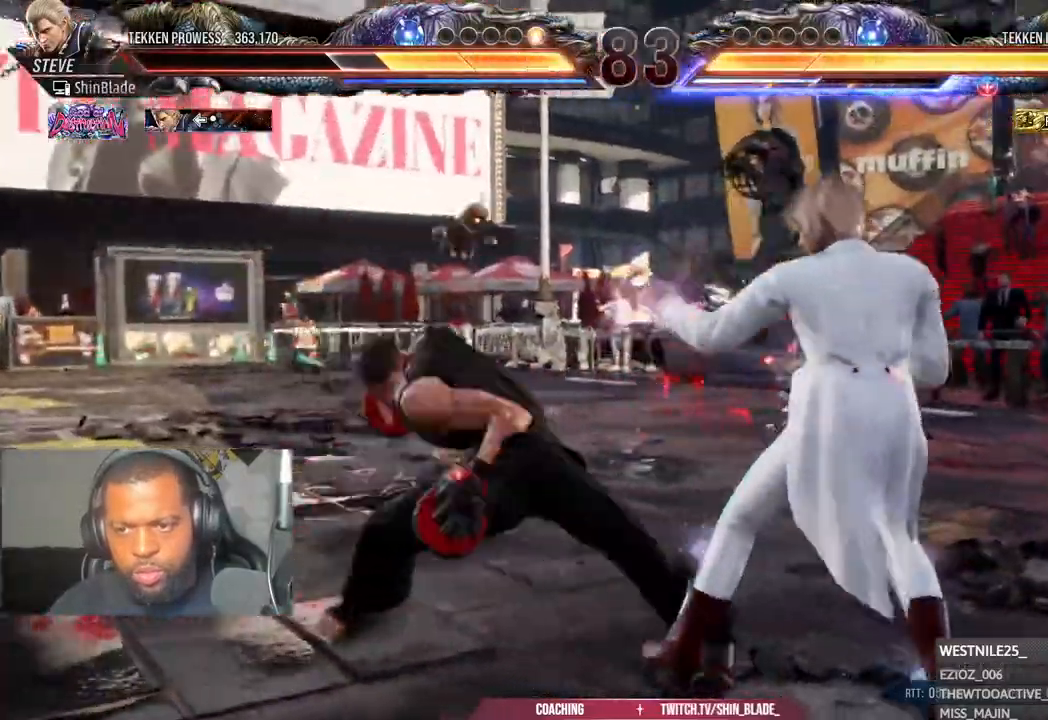
{"dt_ms": 500, "buttons": [], "left_stick": "center", "right_stick": "center", "events": [[33, "SQUARE", "down"], [83, "TRIANGLE", "up"], [150, "SQUARE", "up"], [150, "TRIANGLE", "down"], [167, "DPAD_LEFT", "up"], [267, "TRIANGLE", "up"], [417, "DPAD_LEFT", "down"], [483, "DPAD_LEFT", "up"]]}
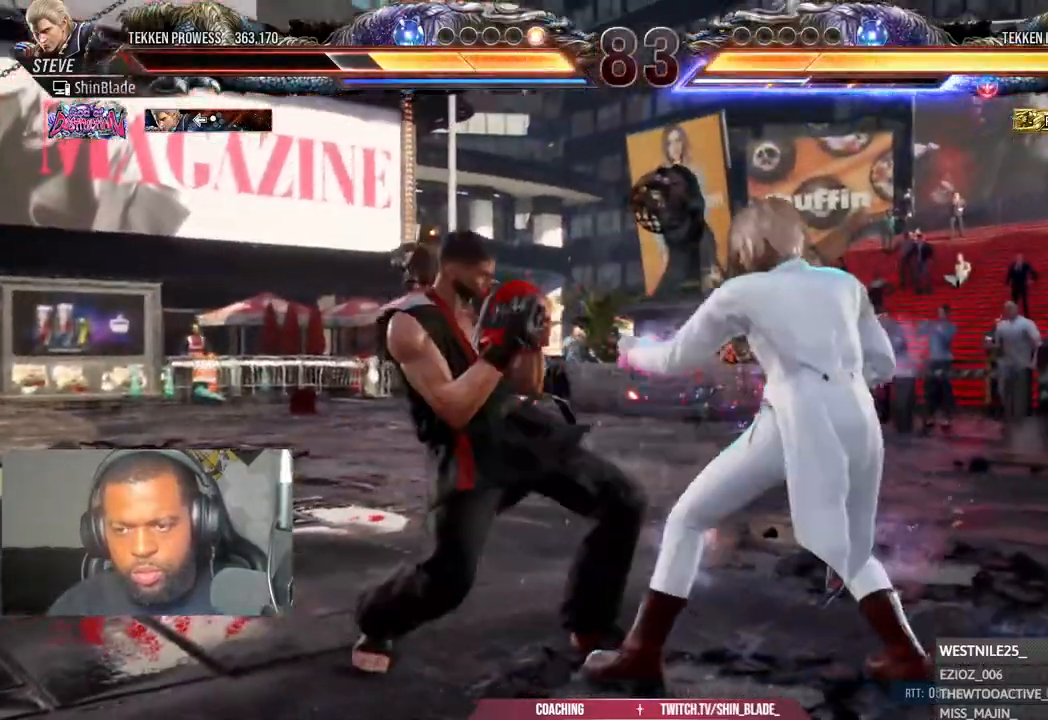
{"dt_ms": 500, "buttons": ["DPAD_LEFT"], "left_stick": "center", "right_stick": "center", "events": [[33, "DPAD_LEFT", "down"], [433, "DPAD_LEFT", "up"], [500, "DPAD_LEFT", "down"]]}
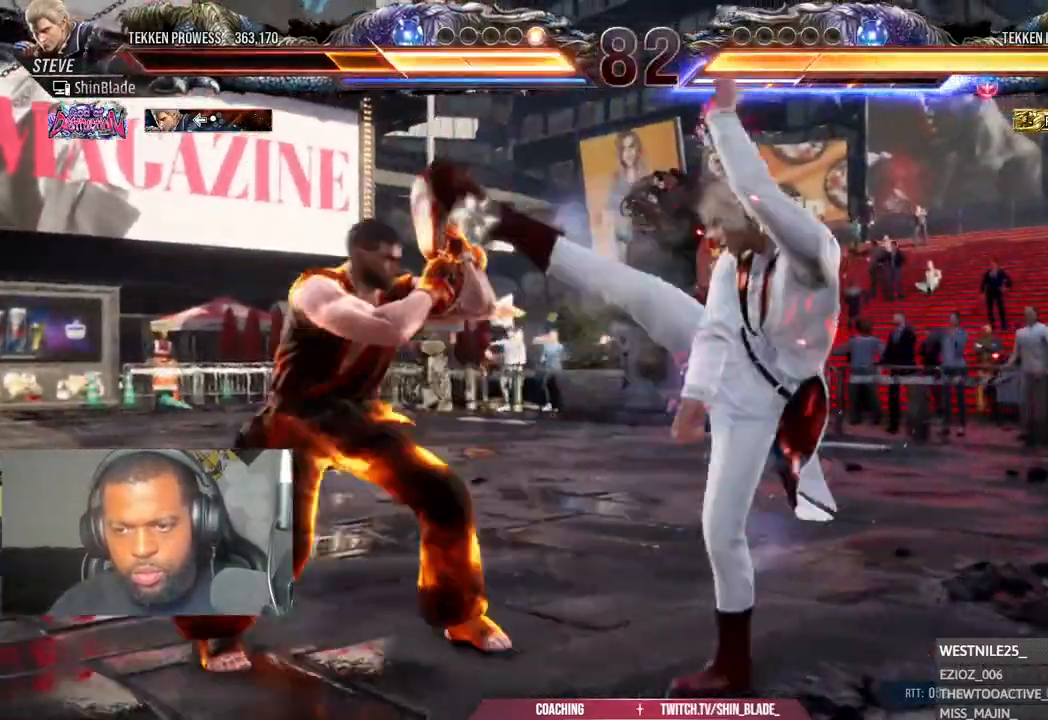
{"dt_ms": 500, "buttons": ["SQUARE", "TRIANGLE"], "left_stick": "center", "right_stick": "center", "events": [[117, "DPAD_LEFT", "up"], [183, "DPAD_DOWN", "down"], [217, "TRIANGLE", "down"], [467, "DPAD_DOWN", "up"], [500, "SQUARE", "down"]]}
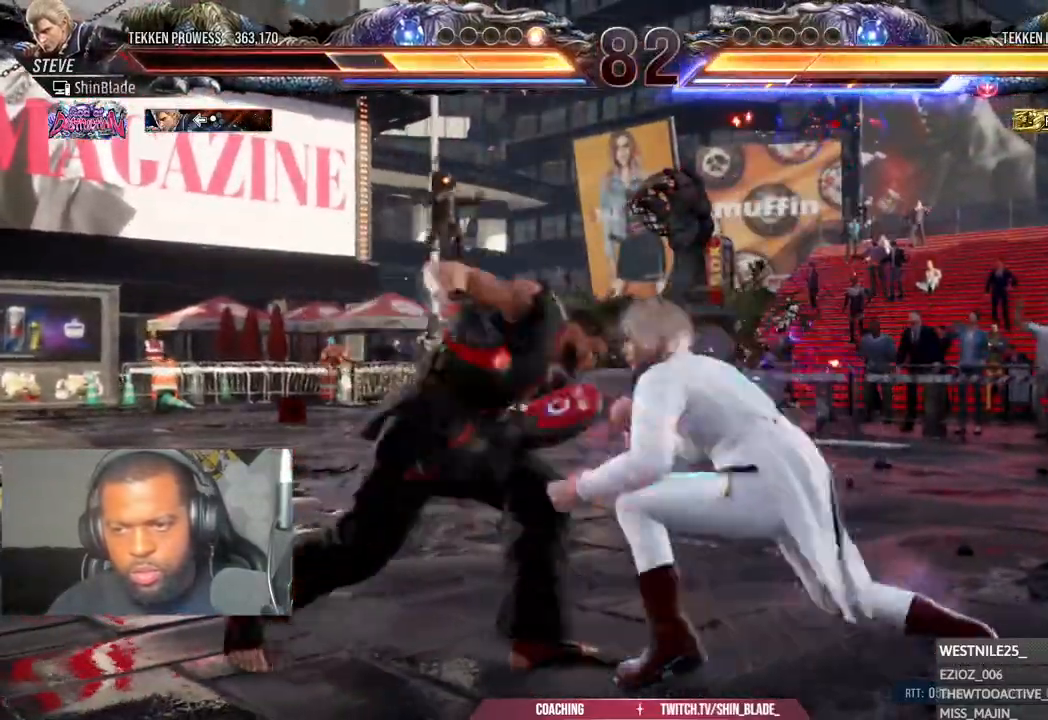
{"dt_ms": 500, "buttons": ["DPAD_DOWN", "DPAD_LEFT"], "left_stick": "center", "right_stick": "center", "events": [[17, "DPAD_RIGHT", "down"], [100, "CROSS", "down"], [117, "TRIANGLE", "up"], [133, "SQUARE", "up"], [300, "DPAD_RIGHT", "up"], [333, "CROSS", "up"], [367, "DPAD_DOWN", "down"], [367, "DPAD_LEFT", "down"]]}
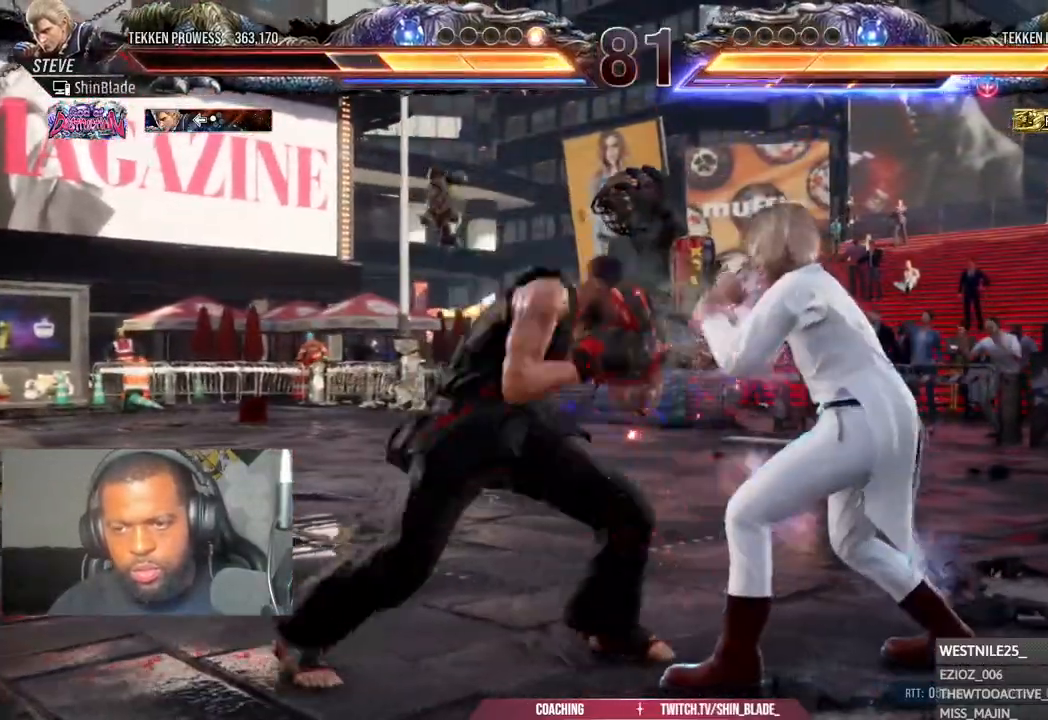
{"dt_ms": 500, "buttons": [], "left_stick": "center", "right_stick": "center", "events": [[233, "DPAD_DOWN", "up"], [250, "DPAD_LEFT", "up"], [267, "SQUARE", "down"], [350, "DPAD_LEFT", "down"], [367, "DPAD_UP", "down"], [367, "SQUARE", "up"], [500, "DPAD_LEFT", "up"], [500, "DPAD_UP", "up"]]}
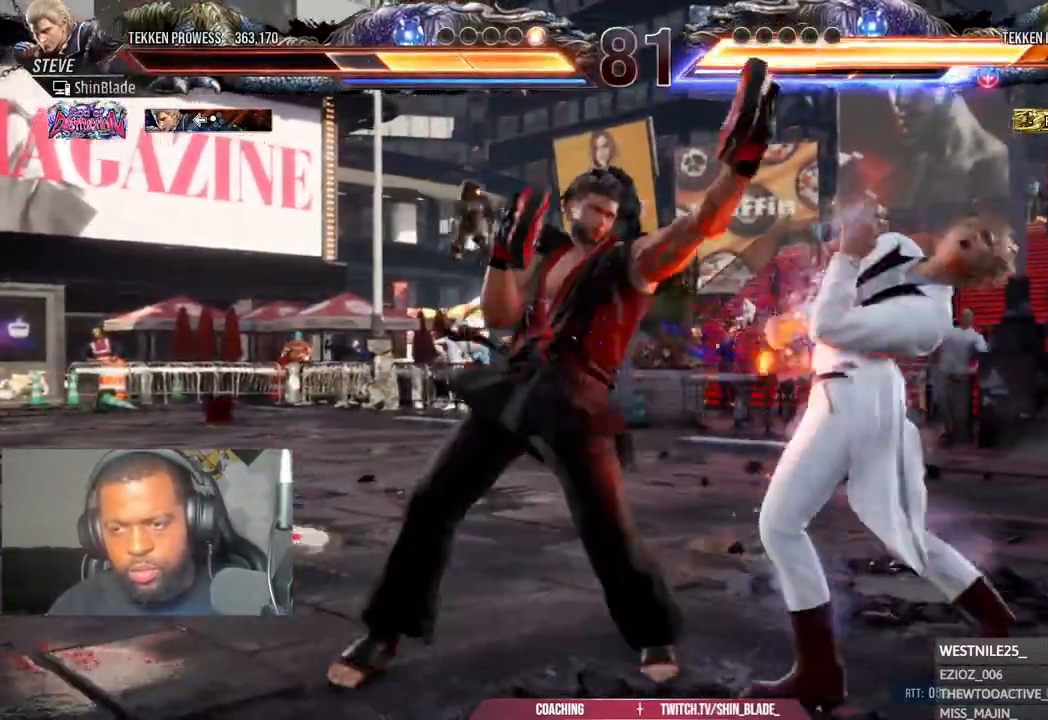
{"dt_ms": 500, "buttons": ["DPAD_DOWN", "DPAD_RIGHT"], "left_stick": "center", "right_stick": "center", "events": [[200, "DPAD_UP", "down"], [267, "DPAD_UP", "up"], [467, "DPAD_DOWN", "down"], [500, "DPAD_RIGHT", "down"]]}
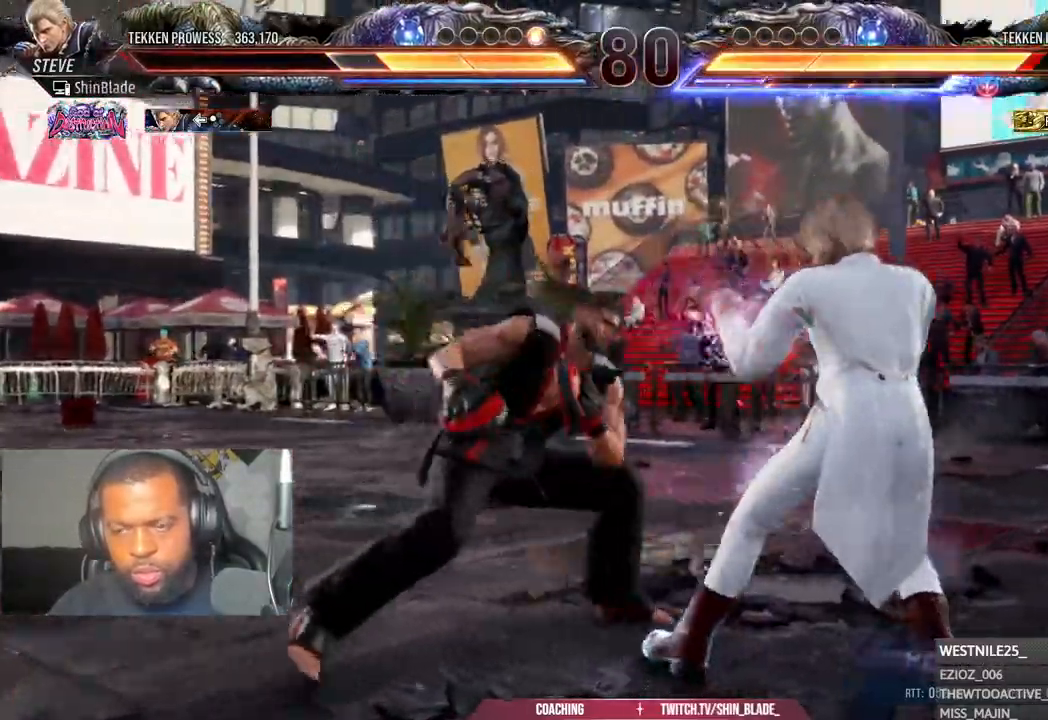
{"dt_ms": 500, "buttons": ["DPAD_LEFT"], "left_stick": "center", "right_stick": "center", "events": [[50, "DPAD_DOWN", "up"], [67, "SQUARE", "down"], [100, "DPAD_RIGHT", "up"], [150, "DPAD_LEFT", "down"], [150, "SQUARE", "up"], [217, "SQUARE", "down"], [283, "SQUARE", "up"], [333, "SQUARE", "down"], [483, "SQUARE", "up"]]}
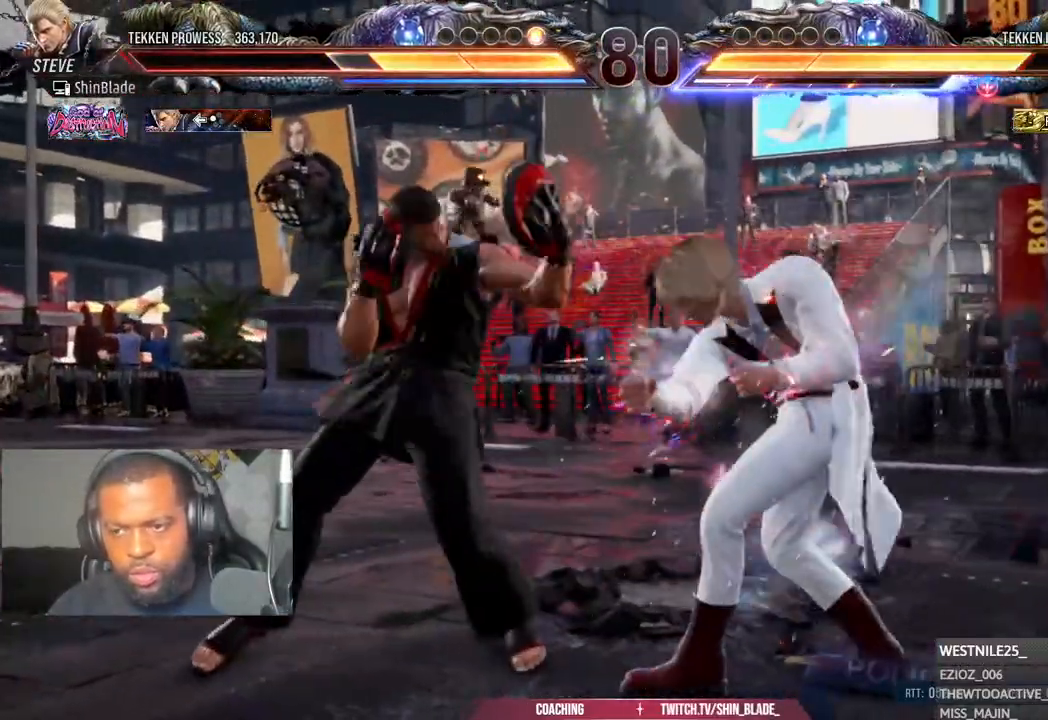
{"dt_ms": 500, "buttons": [], "left_stick": "center", "right_stick": "center", "events": [[33, "DPAD_LEFT", "up"], [133, "CROSS", "down"], [383, "CROSS", "up"], [383, "SQUARE", "down"], [500, "SQUARE", "up"]]}
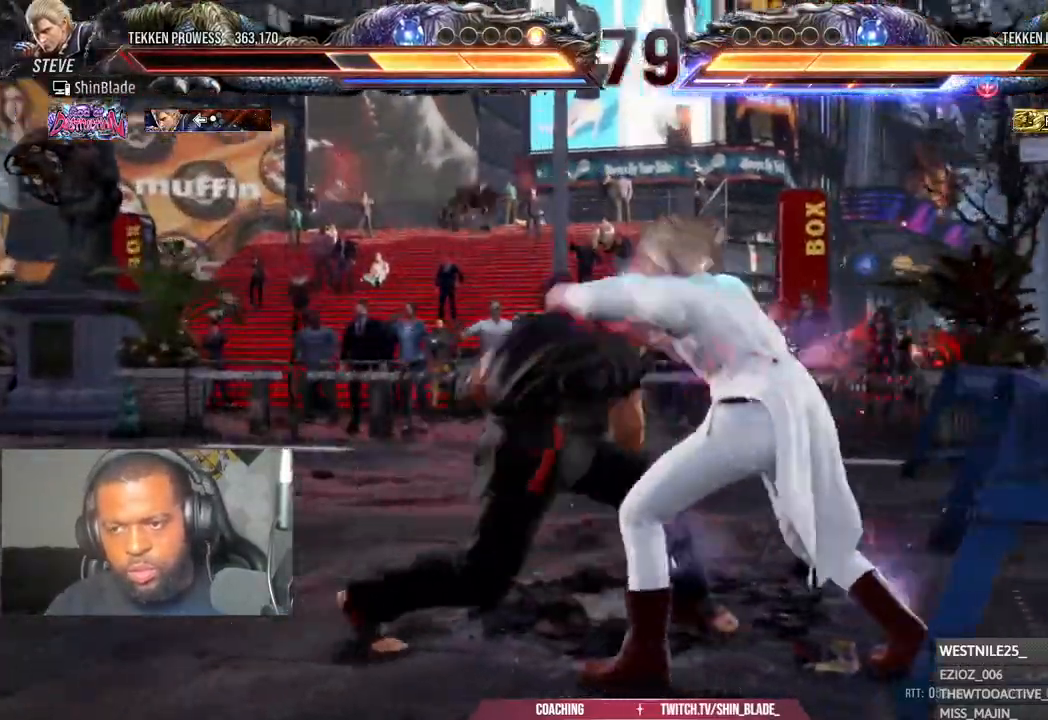
{"dt_ms": 500, "buttons": ["TRIANGLE"], "left_stick": "center", "right_stick": "center", "events": [[100, "DPAD_RIGHT", "down"], [267, "SQUARE", "down"], [283, "DPAD_RIGHT", "up"], [333, "SQUARE", "up"], [433, "SQUARE", "down"], [433, "TRIANGLE", "down"], [500, "SQUARE", "up"]]}
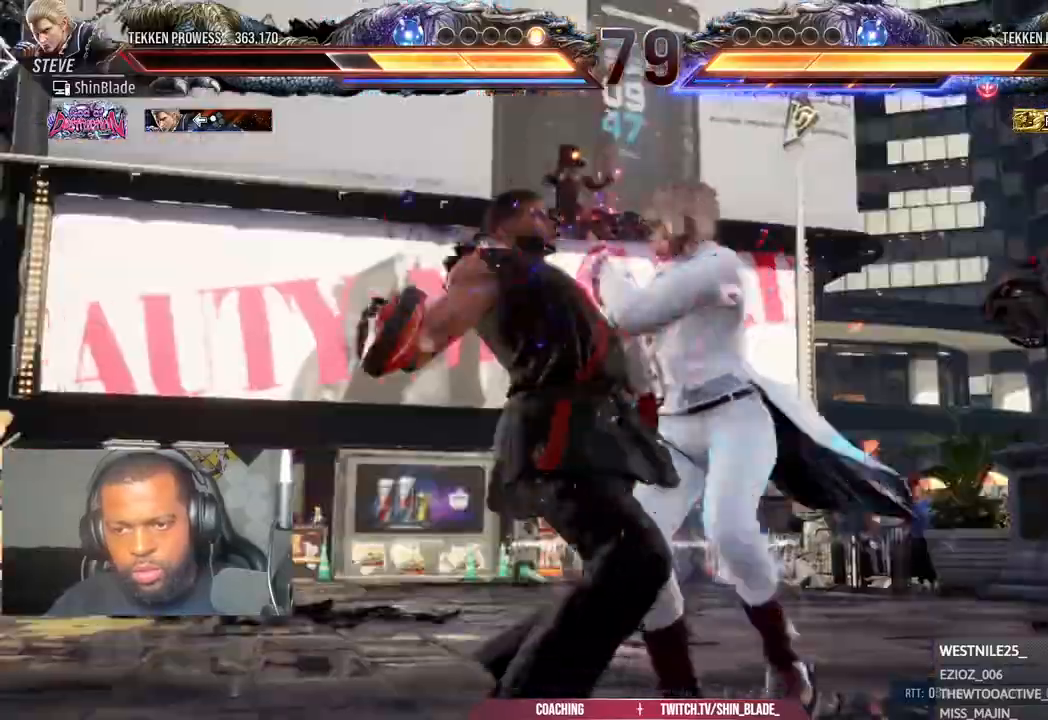
{"dt_ms": 500, "buttons": [], "left_stick": "center", "right_stick": "center", "events": [[17, "TRIANGLE", "up"], [133, "SQUARE", "down"], [133, "TRIANGLE", "down"], [217, "SQUARE", "up"], [217, "TRIANGLE", "up"], [333, "SQUARE", "down"], [333, "TRIANGLE", "down"], [400, "SQUARE", "up"], [400, "TRIANGLE", "up"]]}
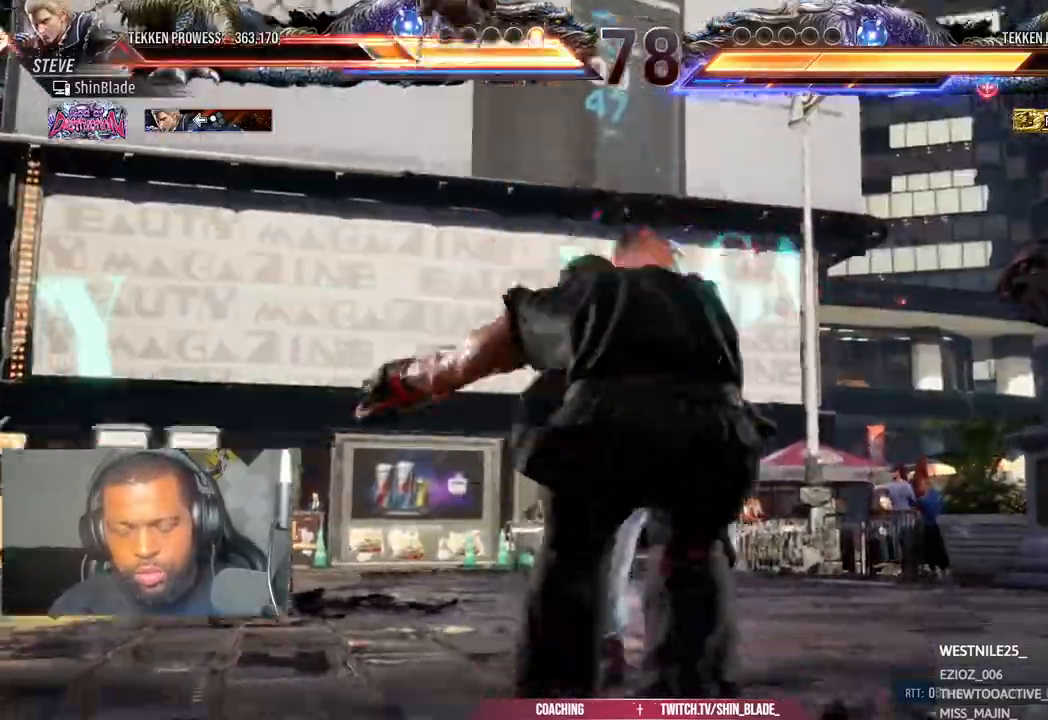
{"dt_ms": 500, "buttons": ["TRIANGLE"], "left_stick": "center", "right_stick": "center", "events": [[17, "SQUARE", "down"], [17, "TRIANGLE", "down"], [100, "SQUARE", "up"]]}
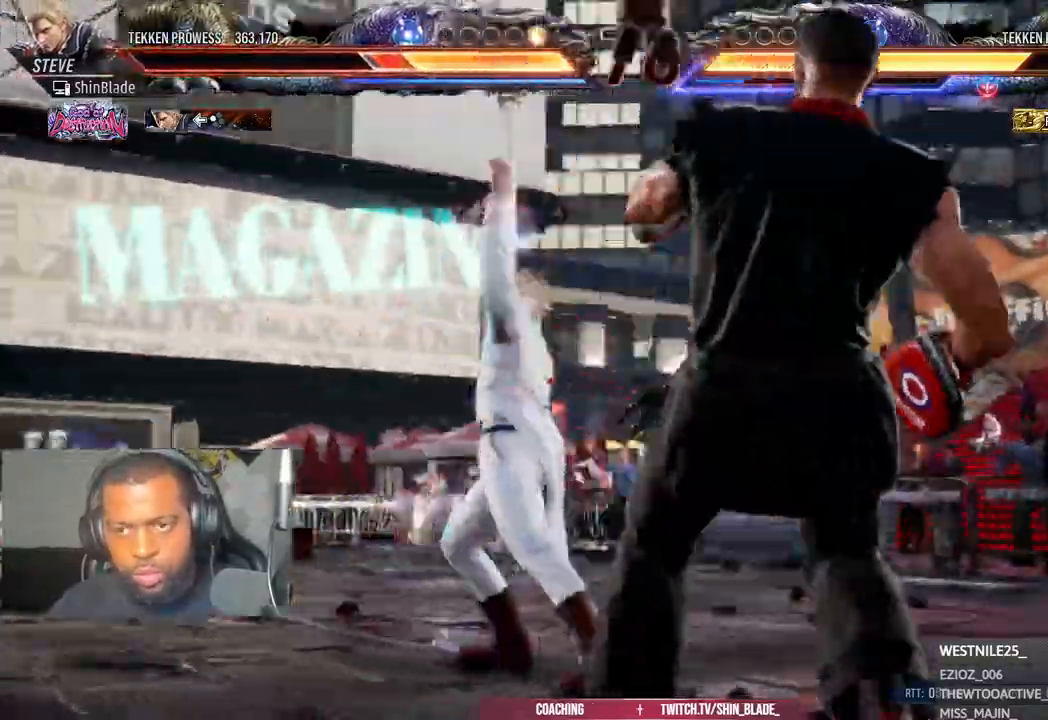
{"dt_ms": 500, "buttons": ["TRIANGLE"], "left_stick": "center", "right_stick": "center", "events": []}
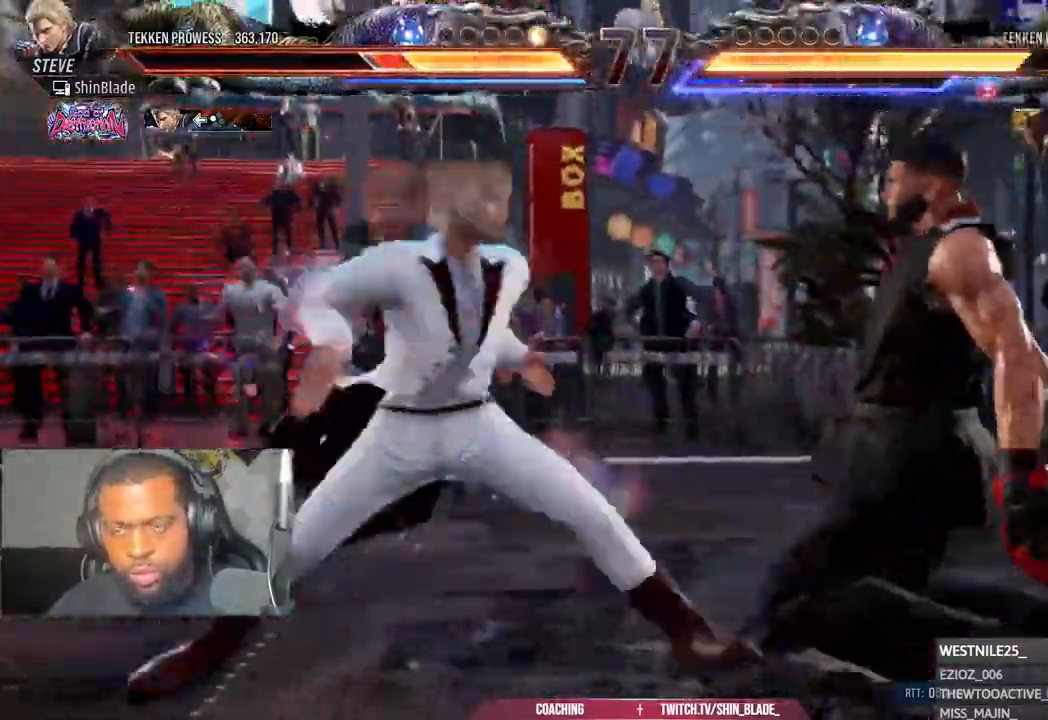
{"dt_ms": 500, "buttons": ["TRIANGLE"], "left_stick": "center", "right_stick": "center", "events": []}
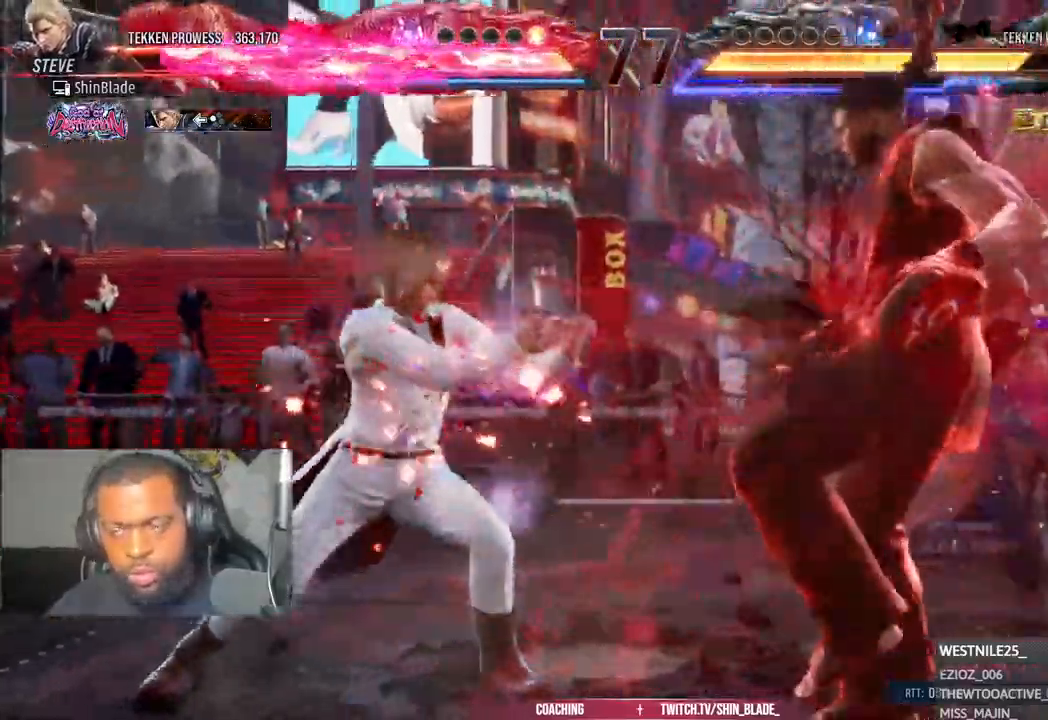
{"dt_ms": 500, "buttons": ["TRIANGLE"], "left_stick": "center", "right_stick": "center", "events": []}
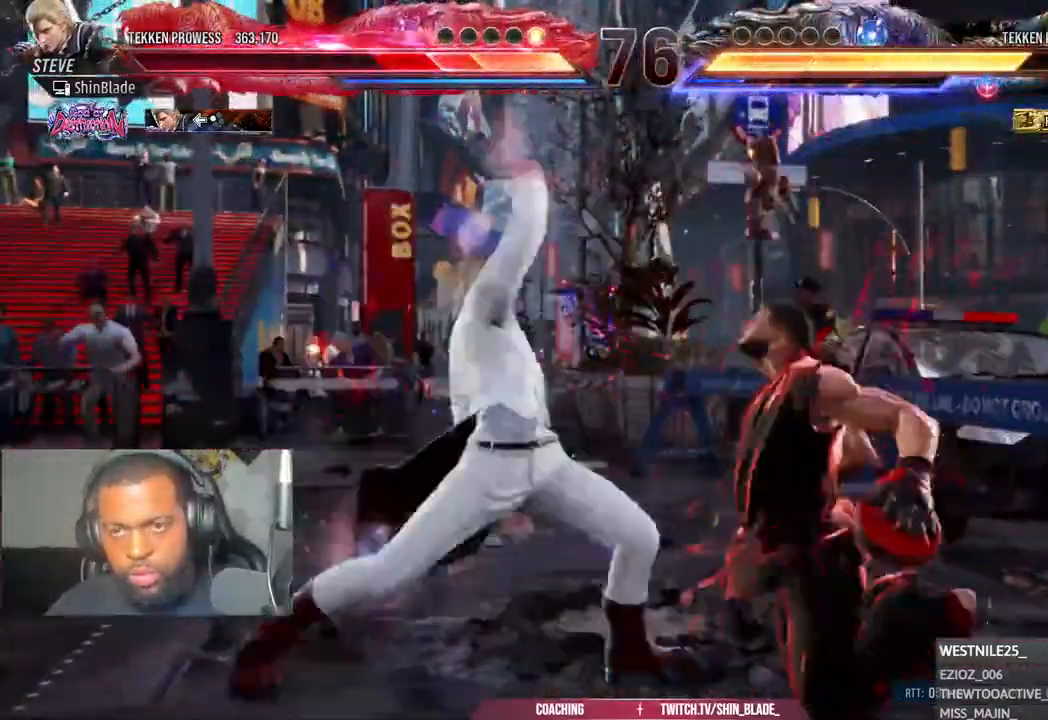
{"dt_ms": 500, "buttons": ["TRIANGLE"], "left_stick": "center", "right_stick": "center", "events": []}
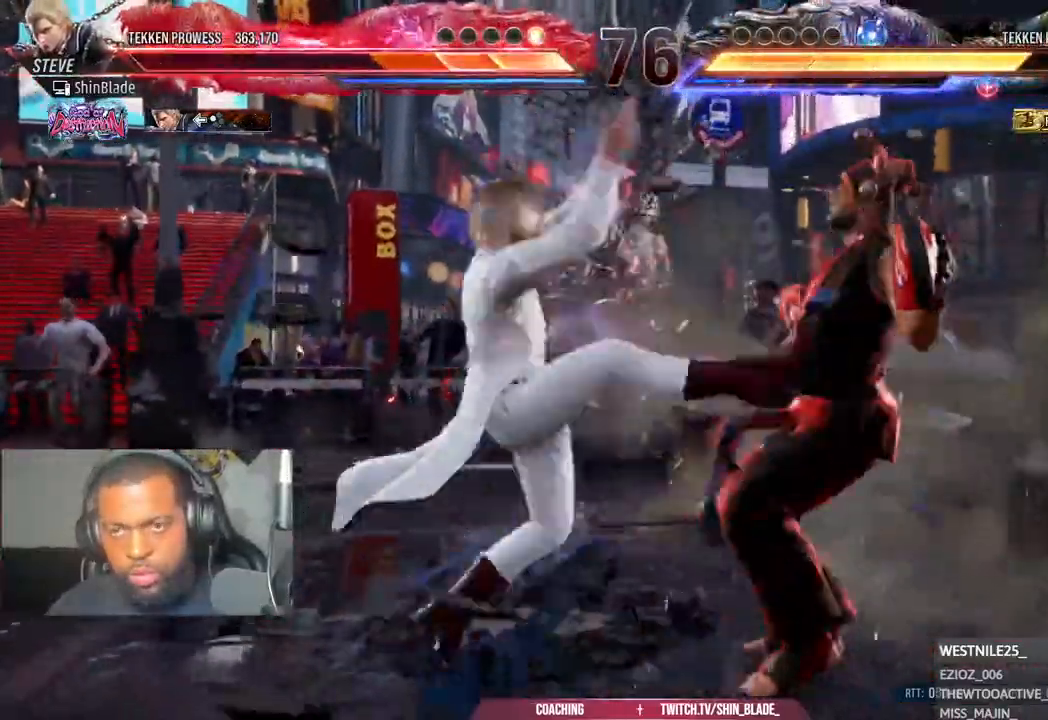
{"dt_ms": 500, "buttons": ["TRIANGLE"], "left_stick": "center", "right_stick": "center", "events": [[167, "CROSS", "down"], [233, "CROSS", "up"], [383, "CROSS", "down"], [400, "CROSS", "up"]]}